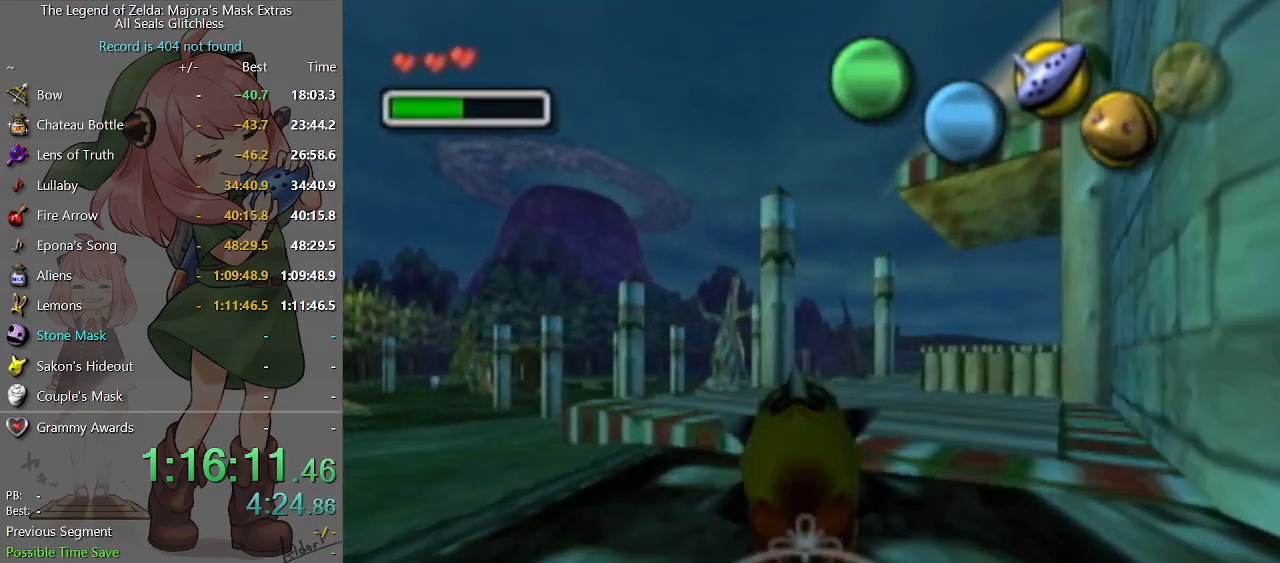
Gameplay with a controller (Nintendo layout); each line is a JSON object with the inputs held at the frame after it. "events" lists button and stick changes between this image and that frame as [ms after this image, input, new state], when the widget could be followed in between. Not read: L3 R3.
{"buttons": ["A"], "left_stick": "up-right", "right_stick": "center", "events": [[233, "left_stick", "up-right"]]}
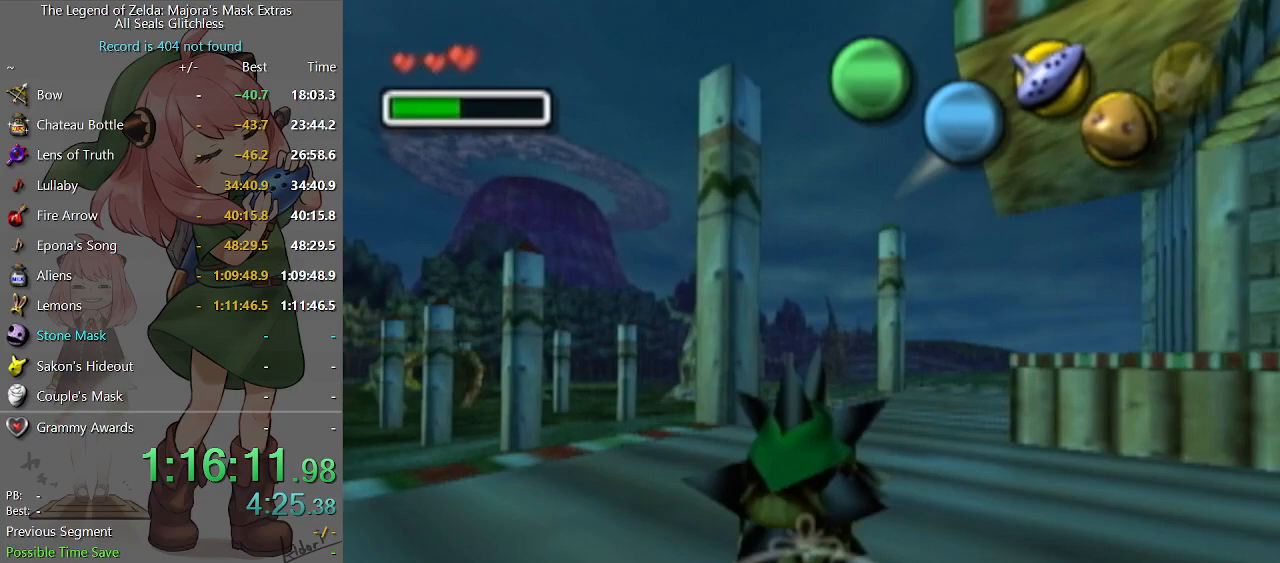
{"buttons": ["A"], "left_stick": "right", "right_stick": "center", "events": [[300, "left_stick", "right"]]}
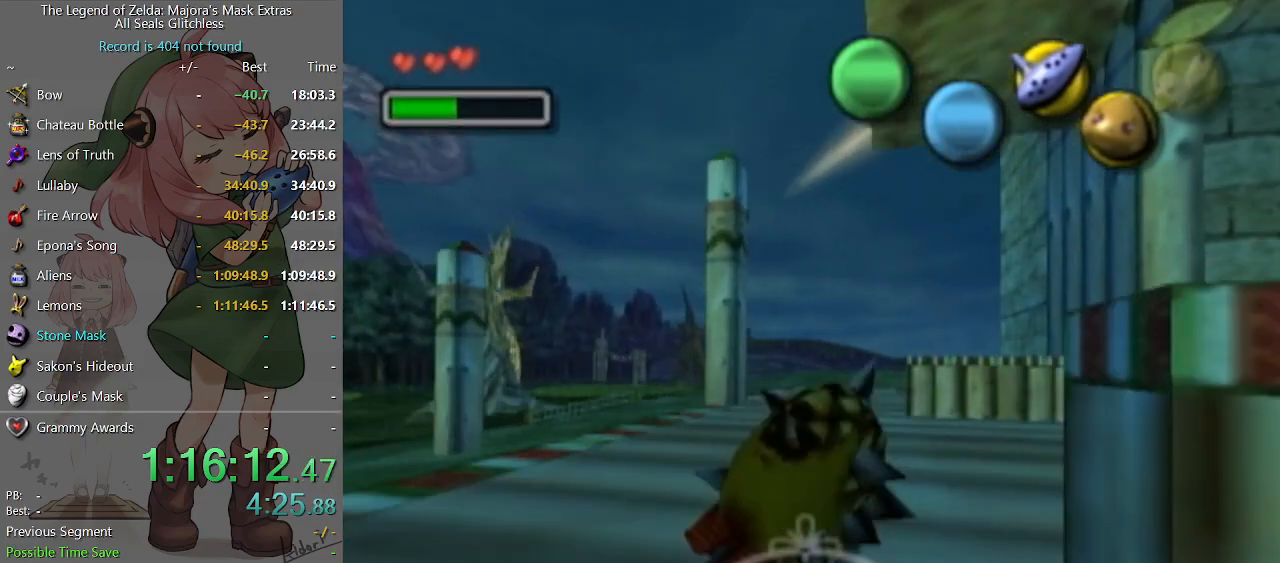
{"buttons": ["A"], "left_stick": "right", "right_stick": "center", "events": []}
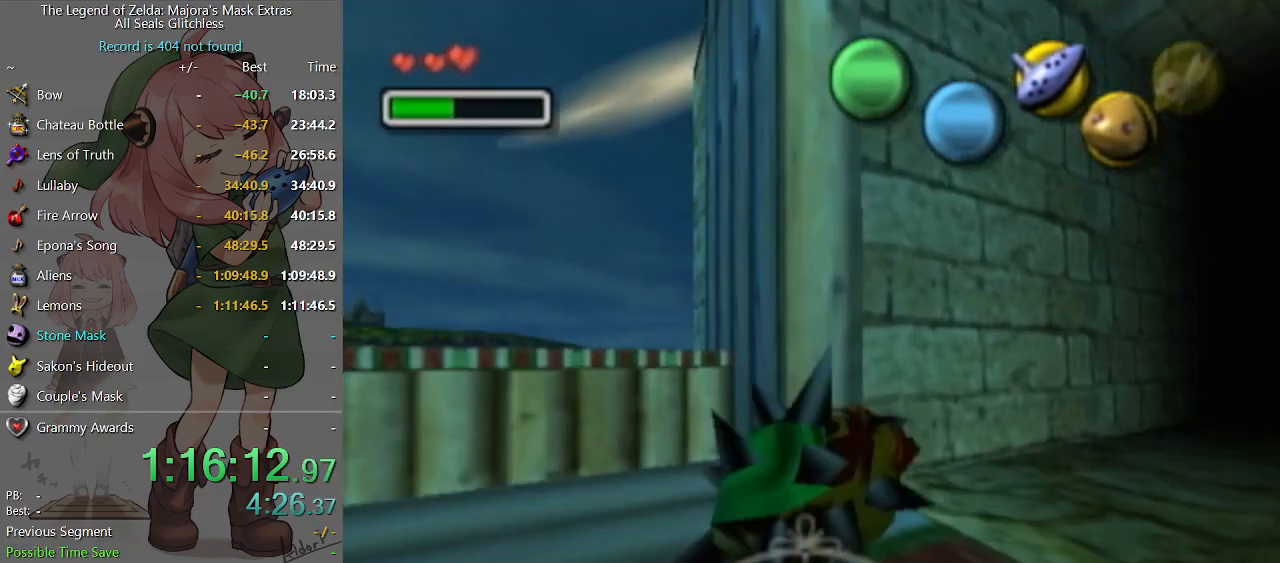
{"buttons": [], "left_stick": "center", "right_stick": "center", "events": [[33, "left_stick", "up-right"], [333, "left_stick", "center"], [400, "A", "up"]]}
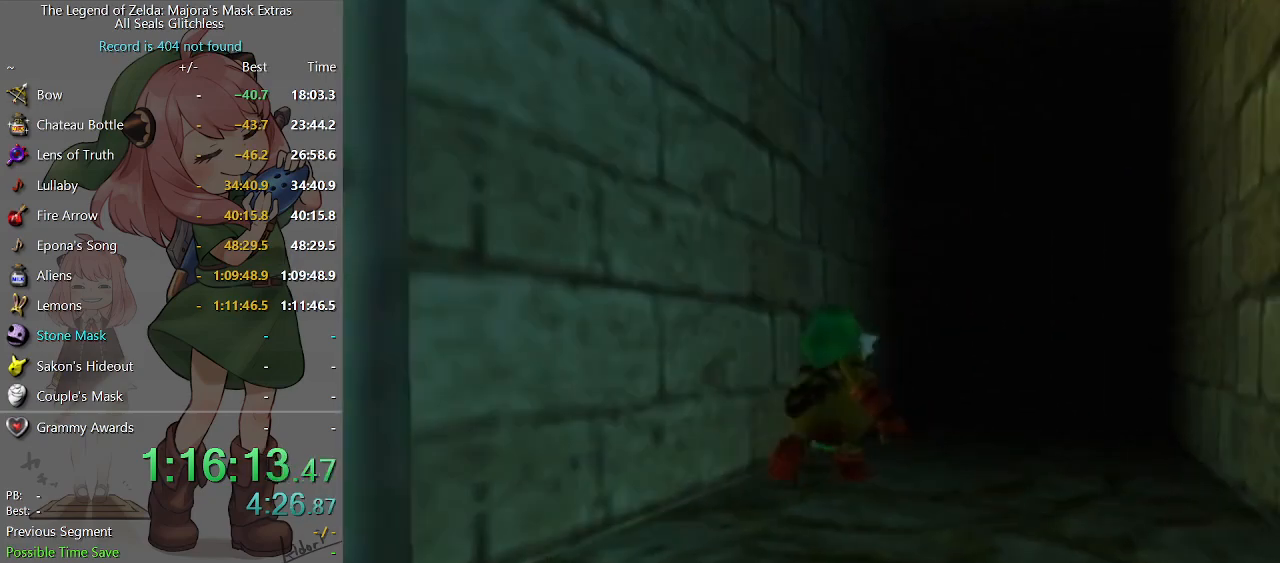
{"buttons": [], "left_stick": "up", "right_stick": "center", "events": [[233, "left_stick", "up"]]}
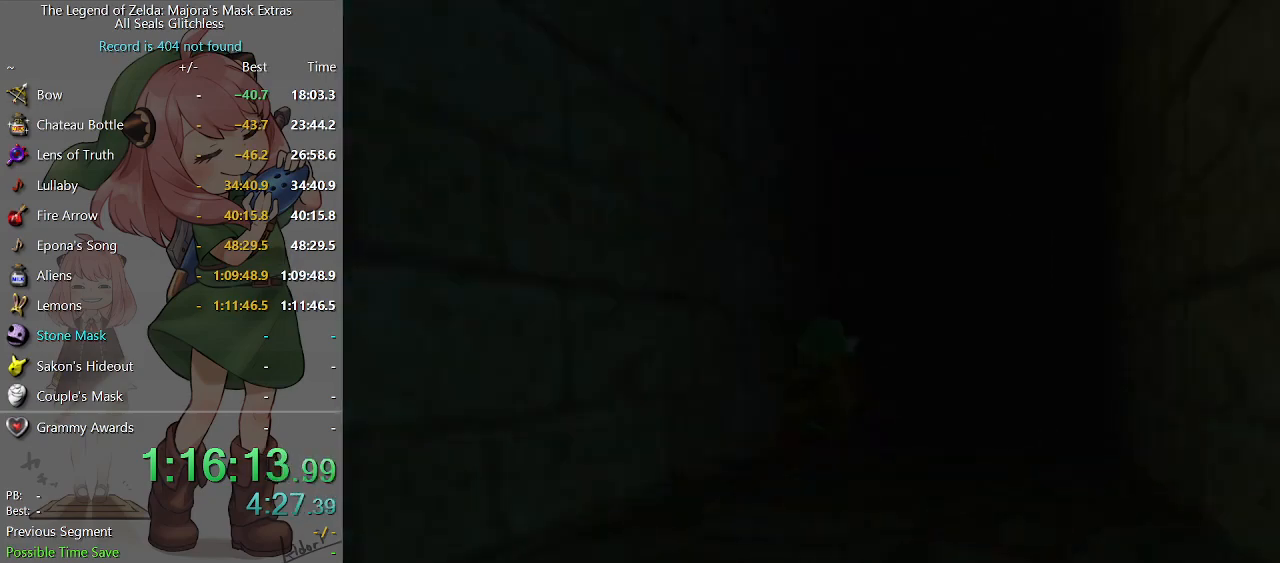
{"buttons": [], "left_stick": "up", "right_stick": "center", "events": []}
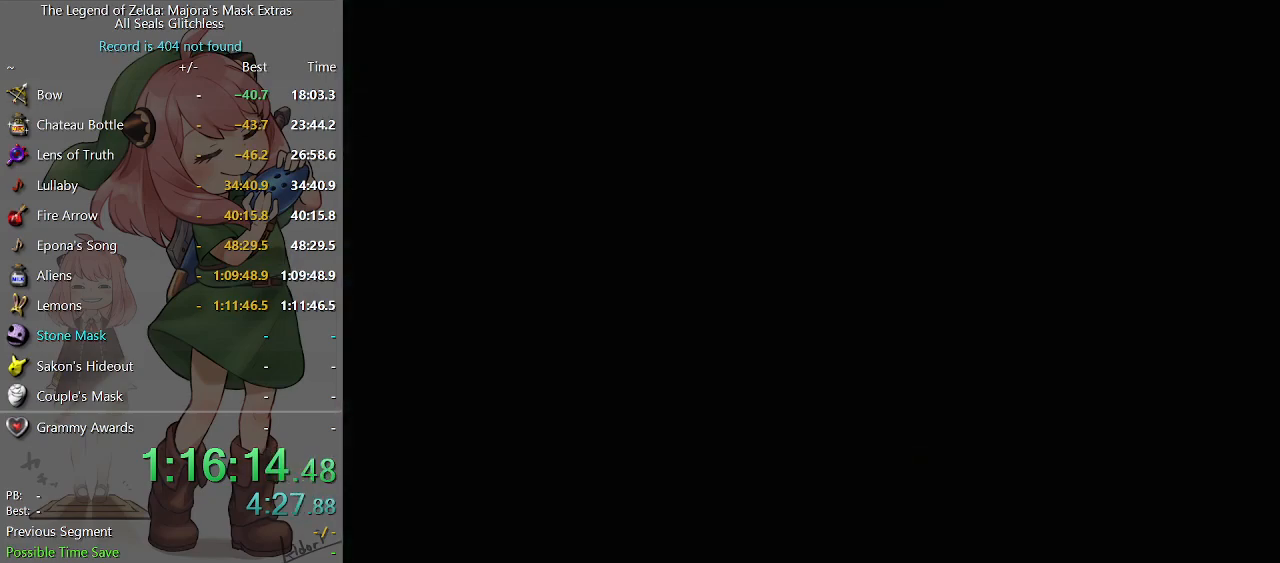
{"buttons": [], "left_stick": "up-left", "right_stick": "center", "events": [[267, "left_stick", "up-left"]]}
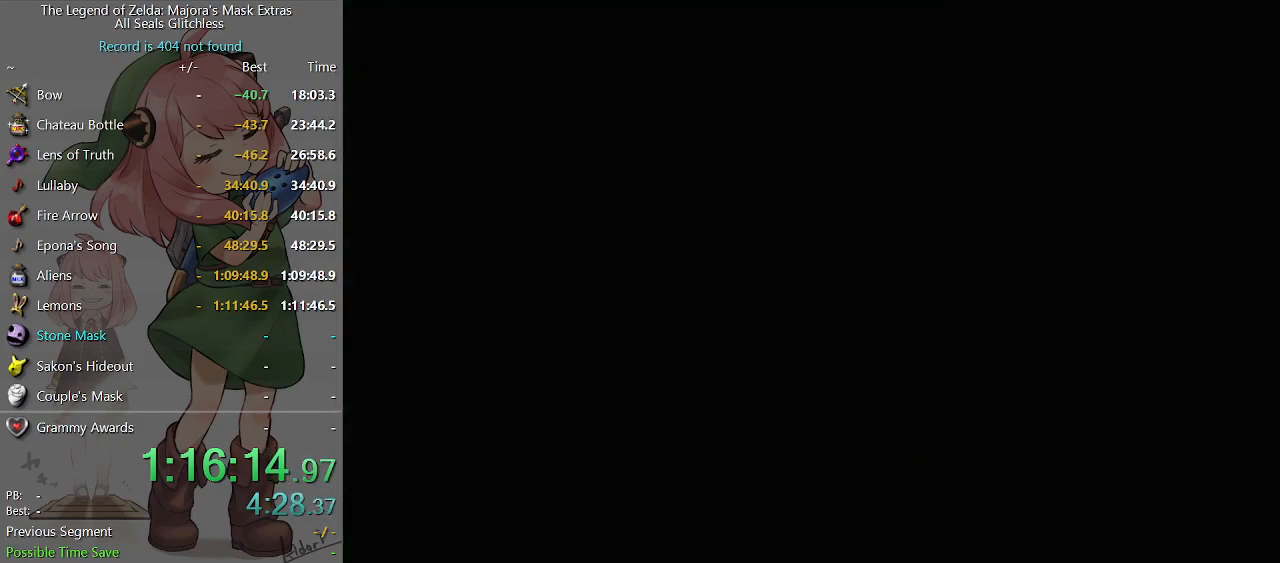
{"buttons": [], "left_stick": "up-left", "right_stick": "center", "events": []}
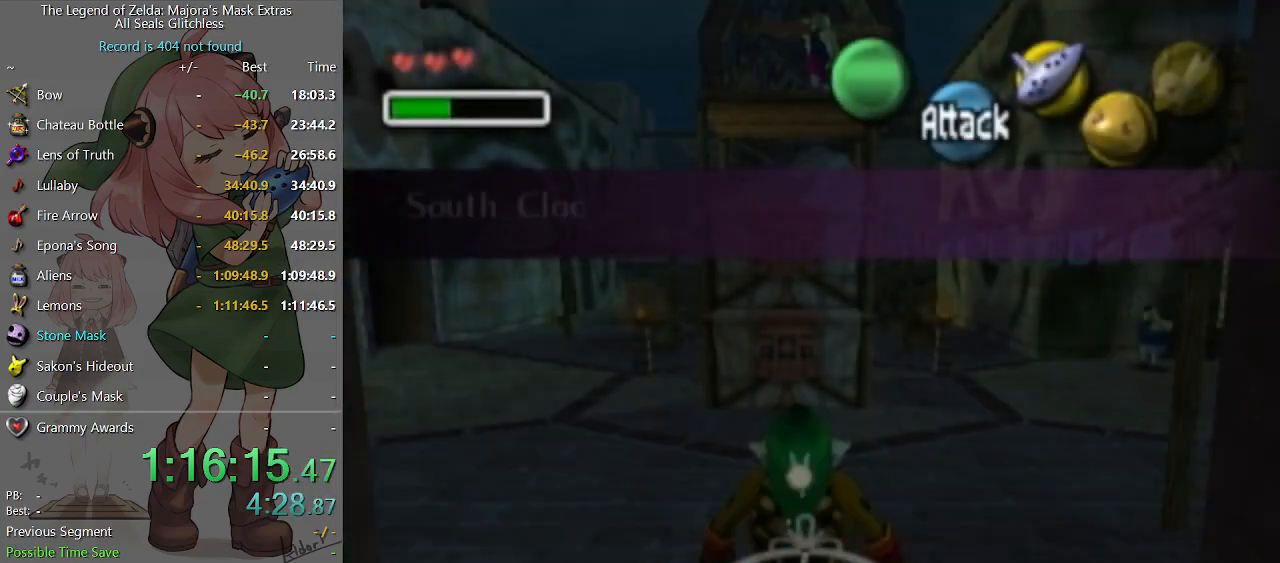
{"buttons": [], "left_stick": "up-left", "right_stick": "center", "events": []}
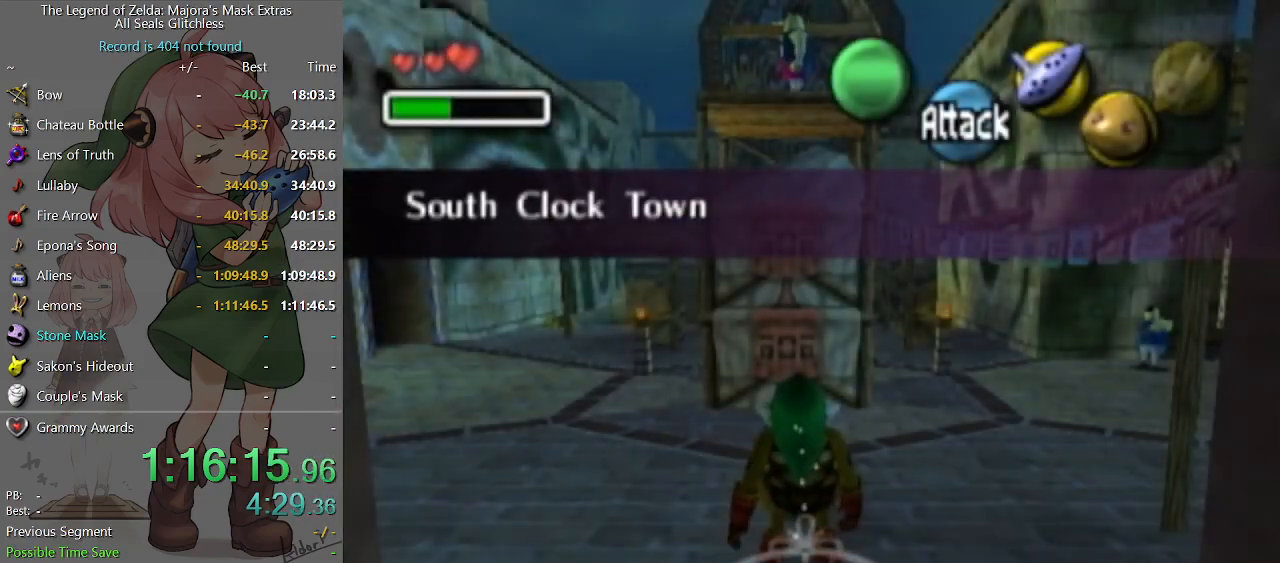
{"buttons": ["A"], "left_stick": "up-left", "right_stick": "center", "events": [[100, "A", "down"]]}
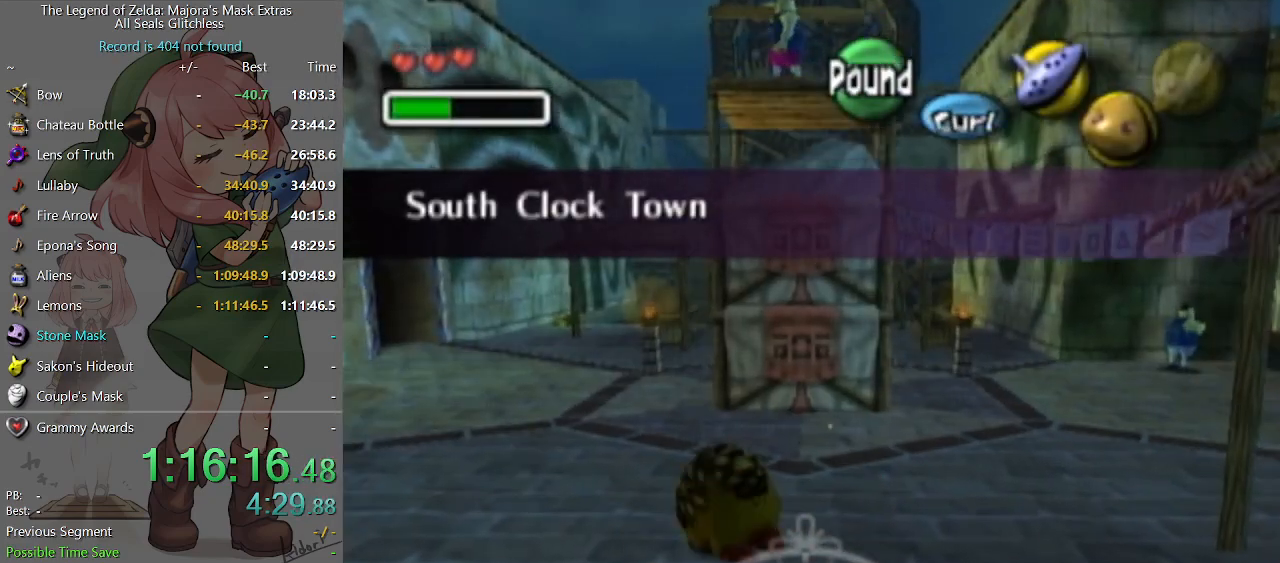
{"buttons": ["A"], "left_stick": "up-left", "right_stick": "center", "events": []}
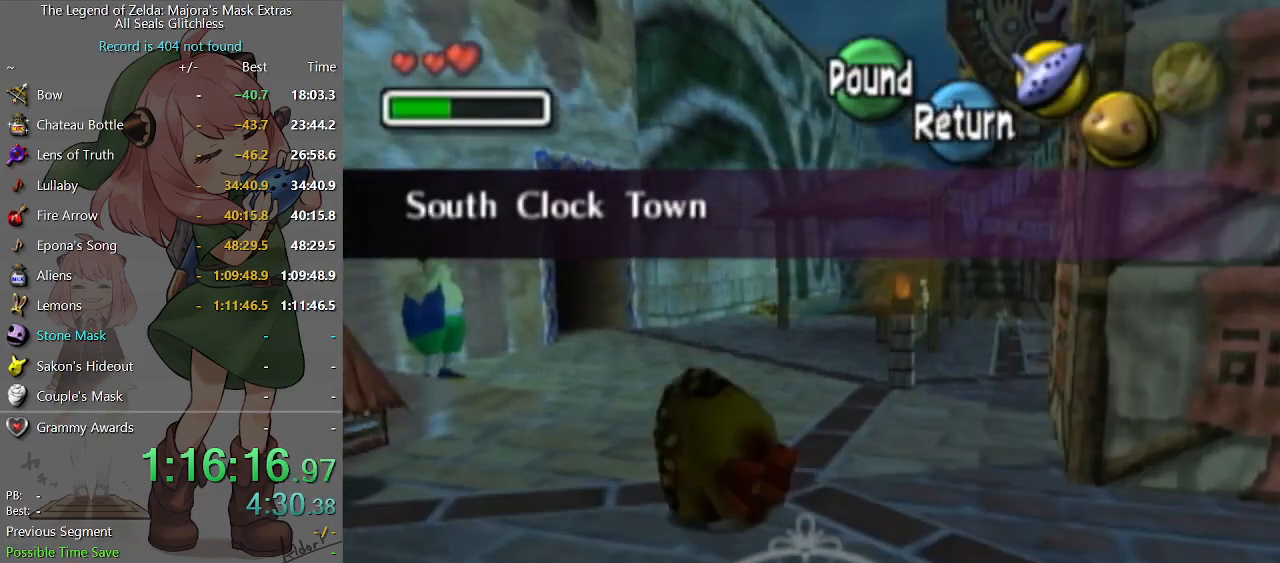
{"buttons": [], "left_stick": "left", "right_stick": "center", "events": [[233, "left_stick", "left"], [467, "A", "up"]]}
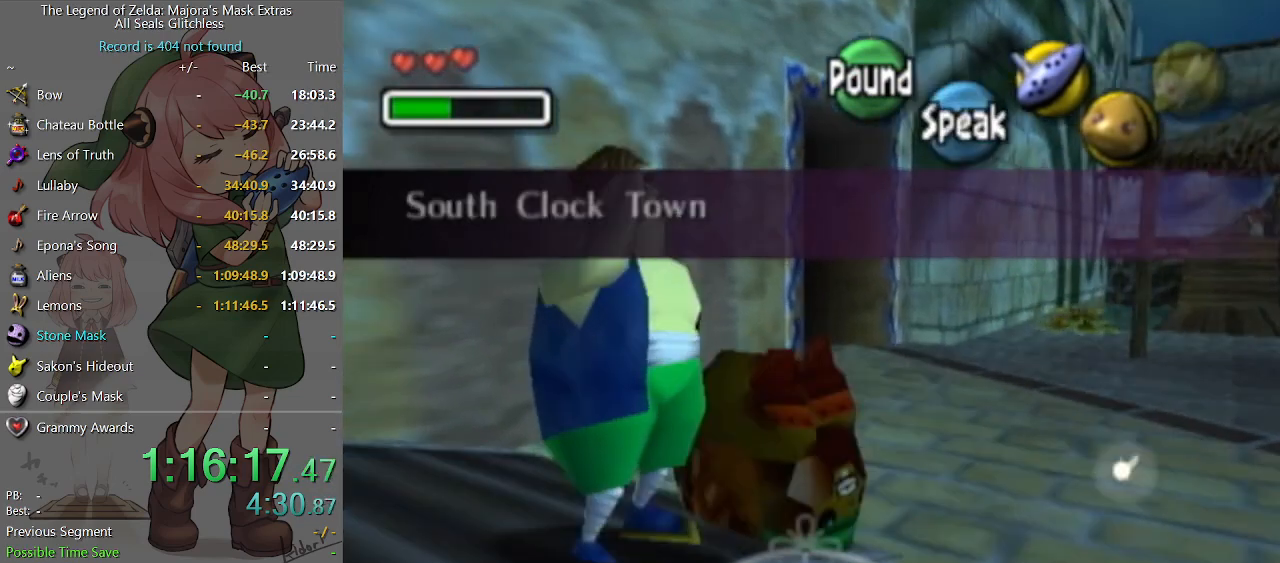
{"buttons": [], "left_stick": "left", "right_stick": "center", "events": []}
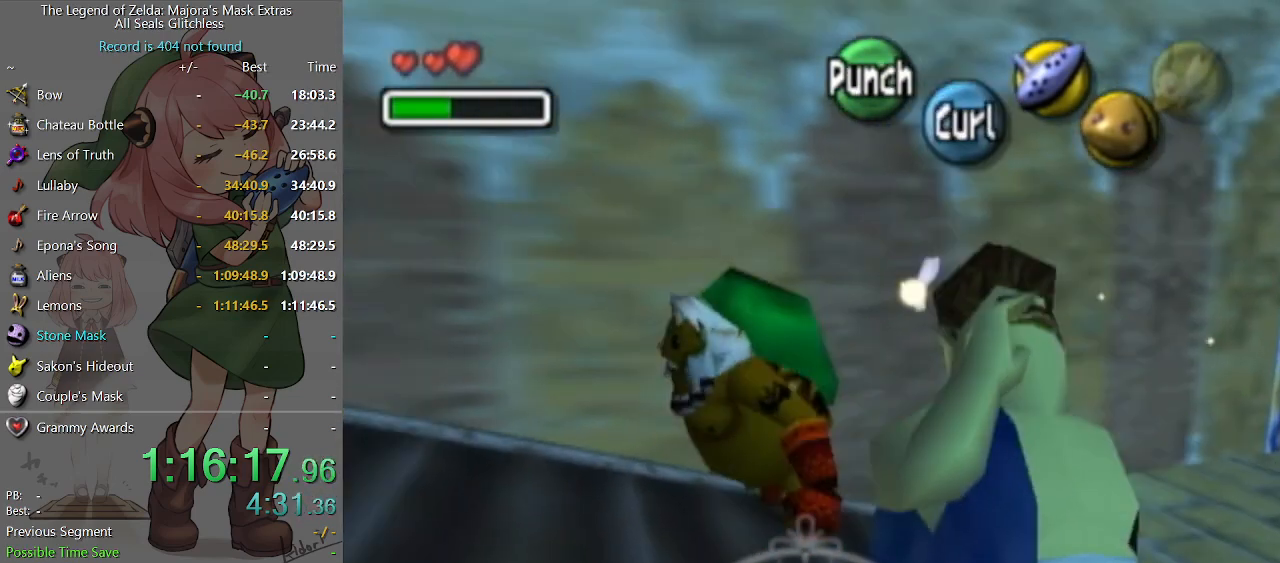
{"buttons": ["A"], "left_stick": "up-left", "right_stick": "center", "events": [[267, "left_stick", "up-left"], [400, "A", "down"]]}
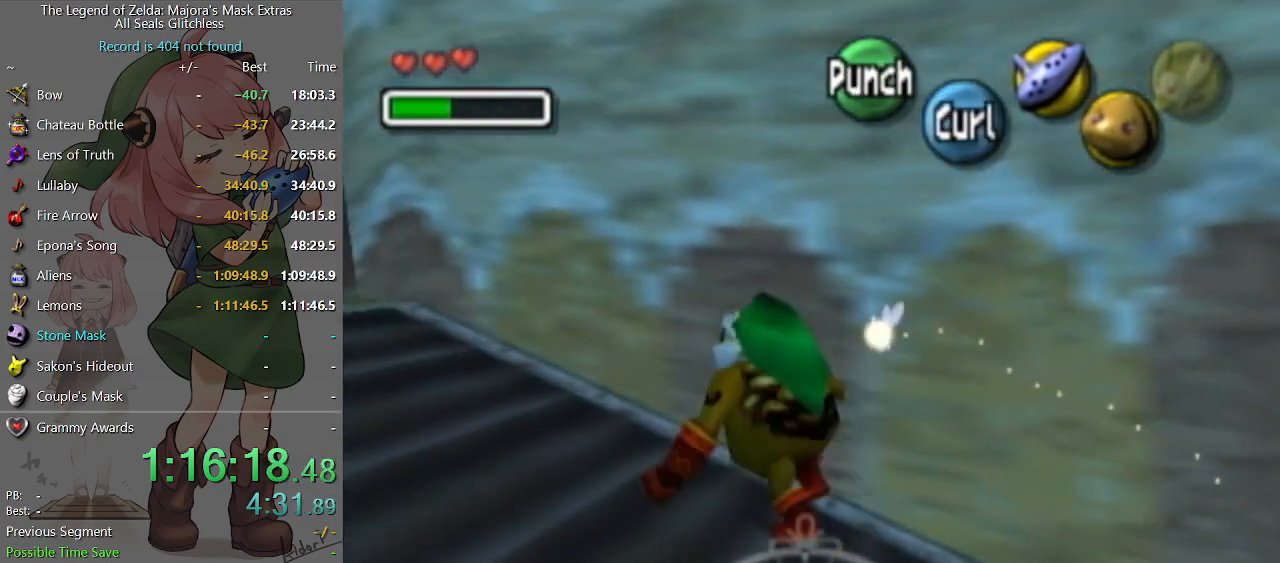
{"buttons": ["A"], "left_stick": "up-left", "right_stick": "center", "events": []}
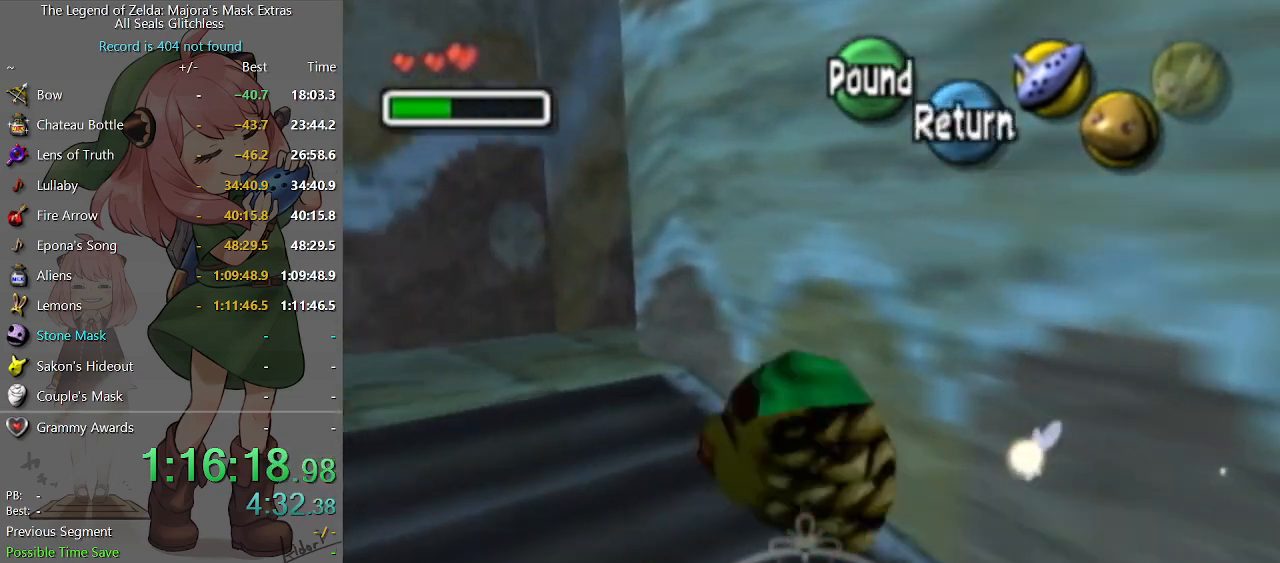
{"buttons": ["A"], "left_stick": "up-right", "right_stick": "center", "events": [[100, "left_stick", "up"], [133, "A", "up"], [200, "left_stick", "up-right"], [400, "A", "down"]]}
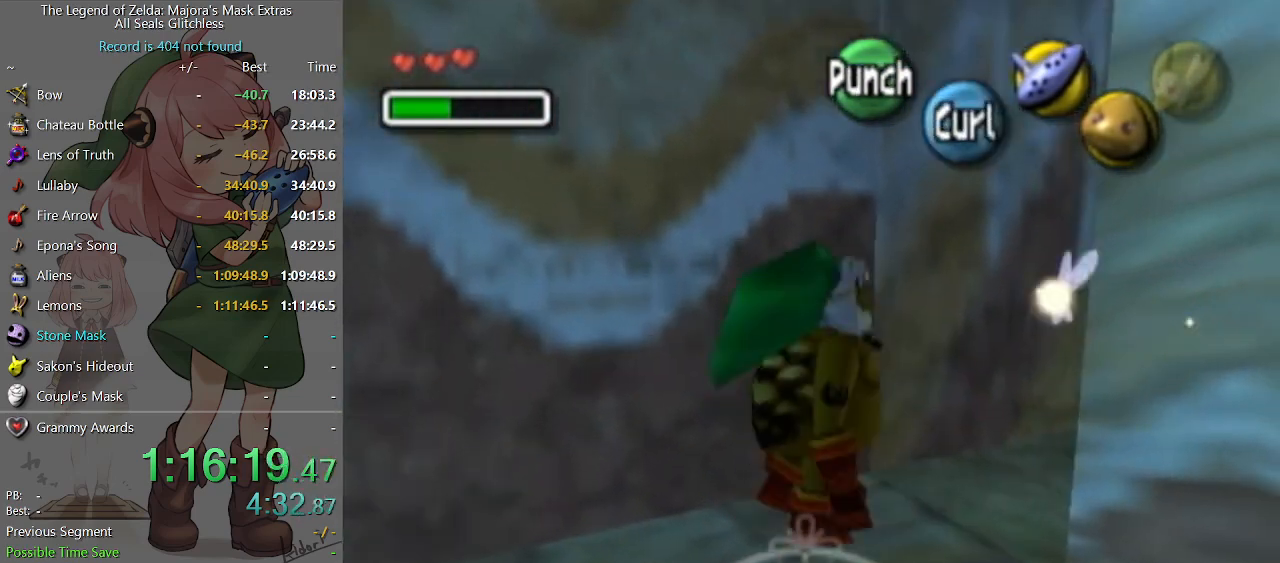
{"buttons": ["A"], "left_stick": "up-right", "right_stick": "center", "events": []}
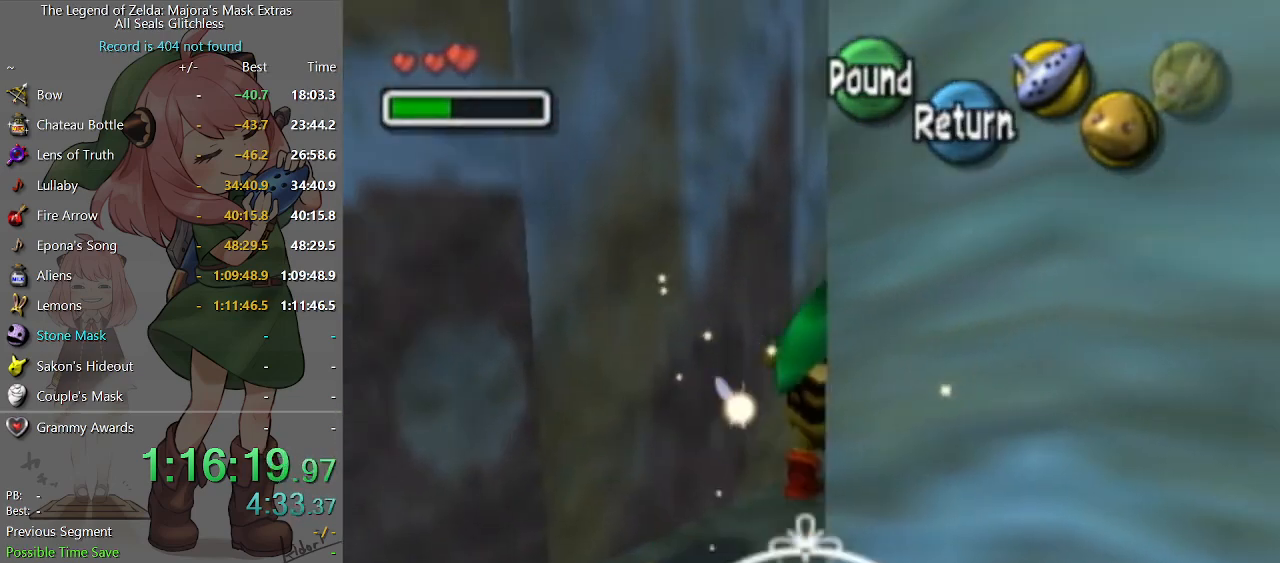
{"buttons": [], "left_stick": "center", "right_stick": "center", "events": [[200, "left_stick", "center"], [267, "A", "up"]]}
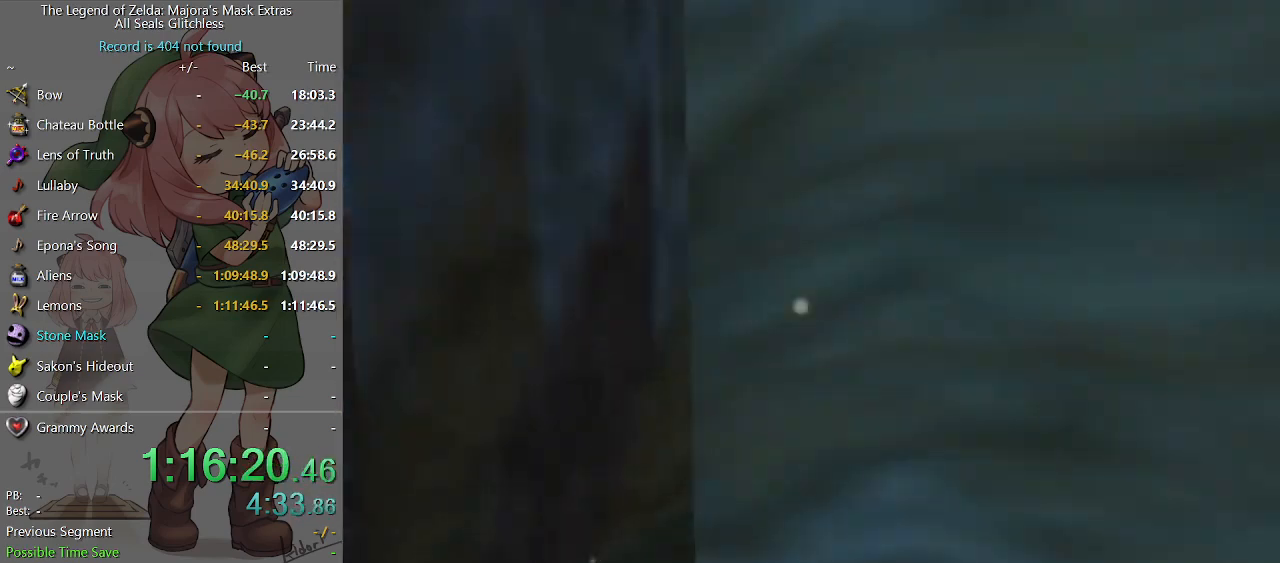
{"buttons": [], "left_stick": "up", "right_stick": "center", "events": [[167, "left_stick", "up"]]}
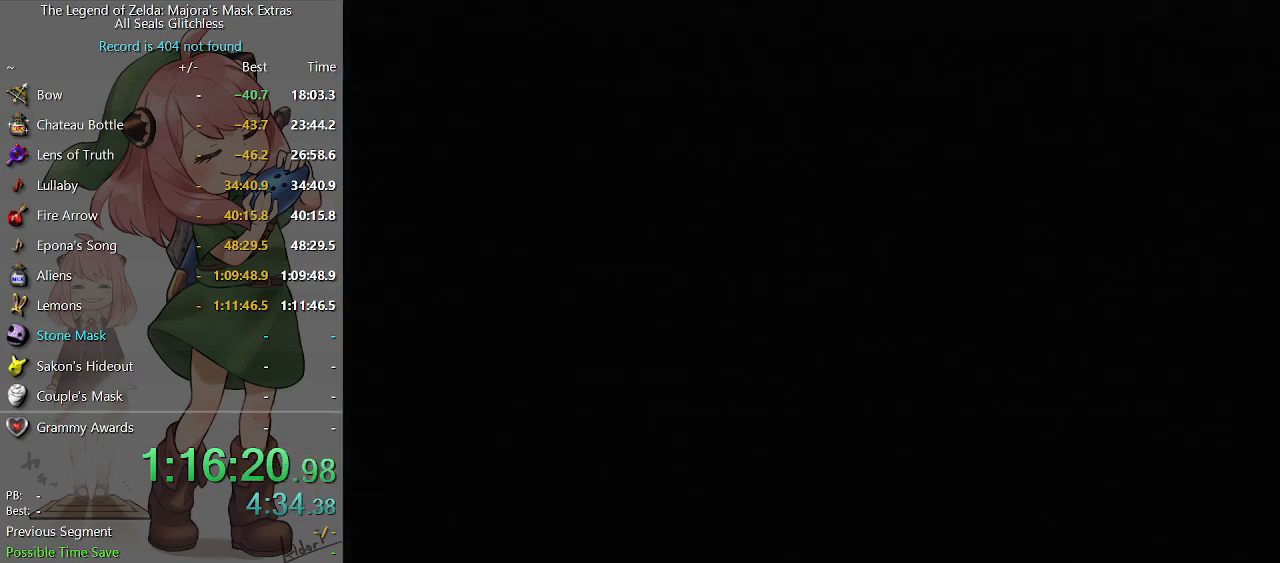
{"buttons": [], "left_stick": "up", "right_stick": "center", "events": []}
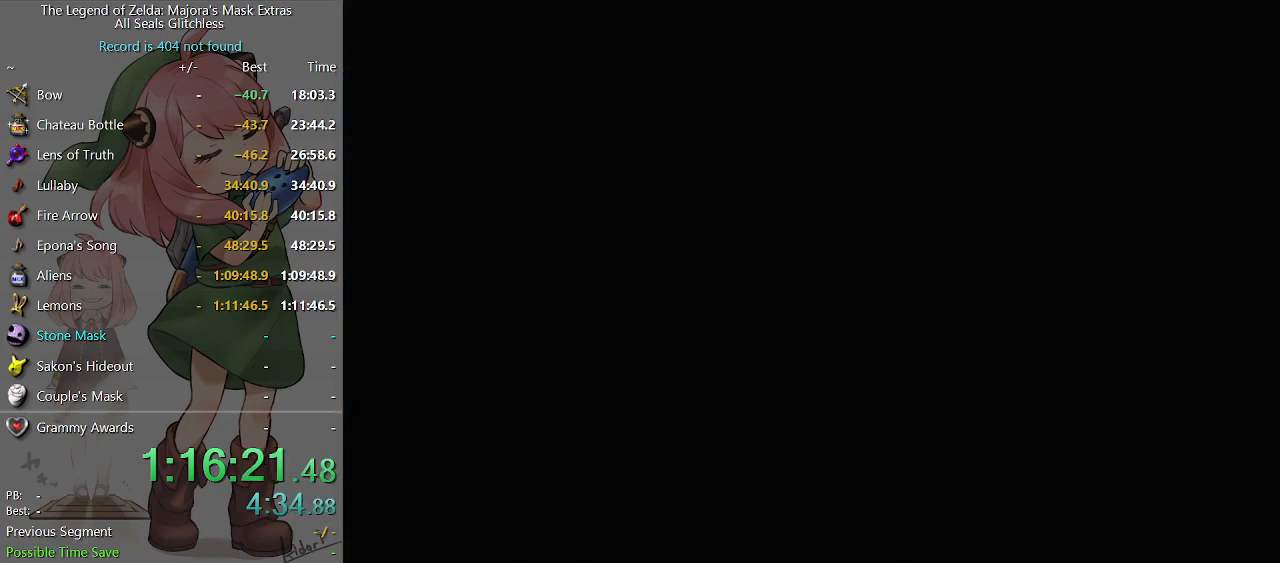
{"buttons": [], "left_stick": "up", "right_stick": "center", "events": []}
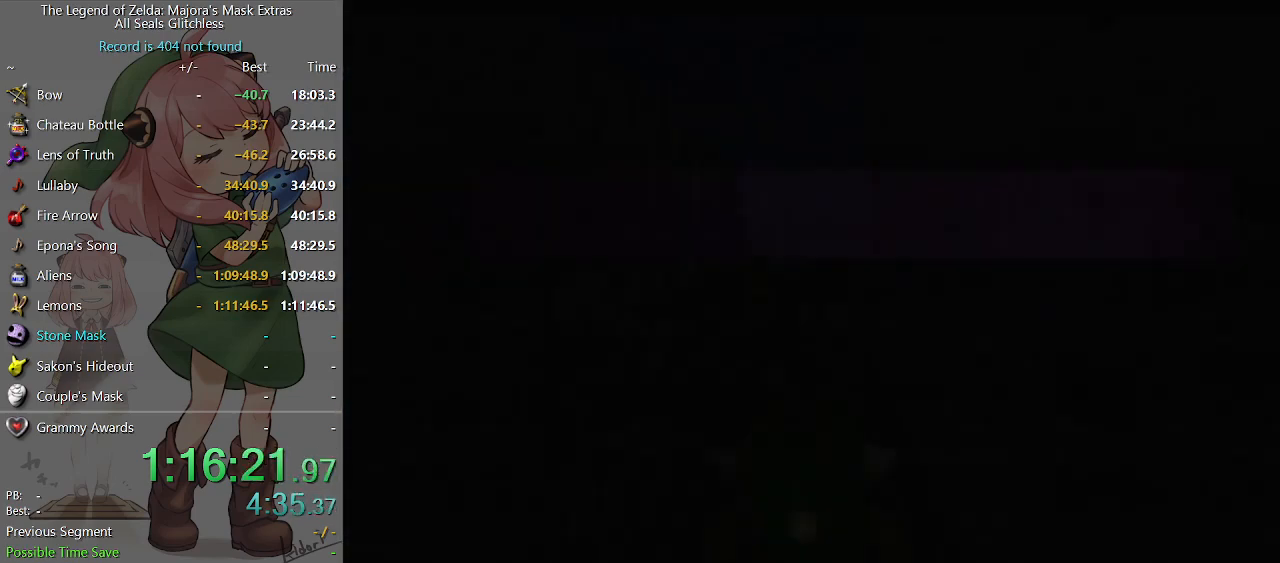
{"buttons": [], "left_stick": "up", "right_stick": "center", "events": []}
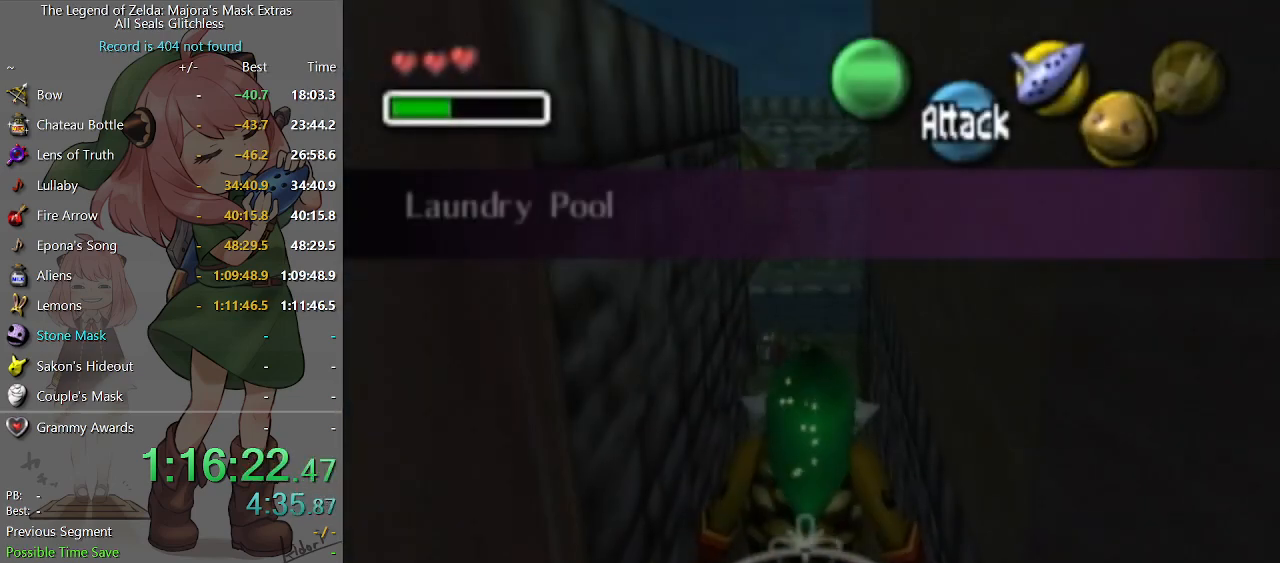
{"buttons": [], "left_stick": "up", "right_stick": "center", "events": []}
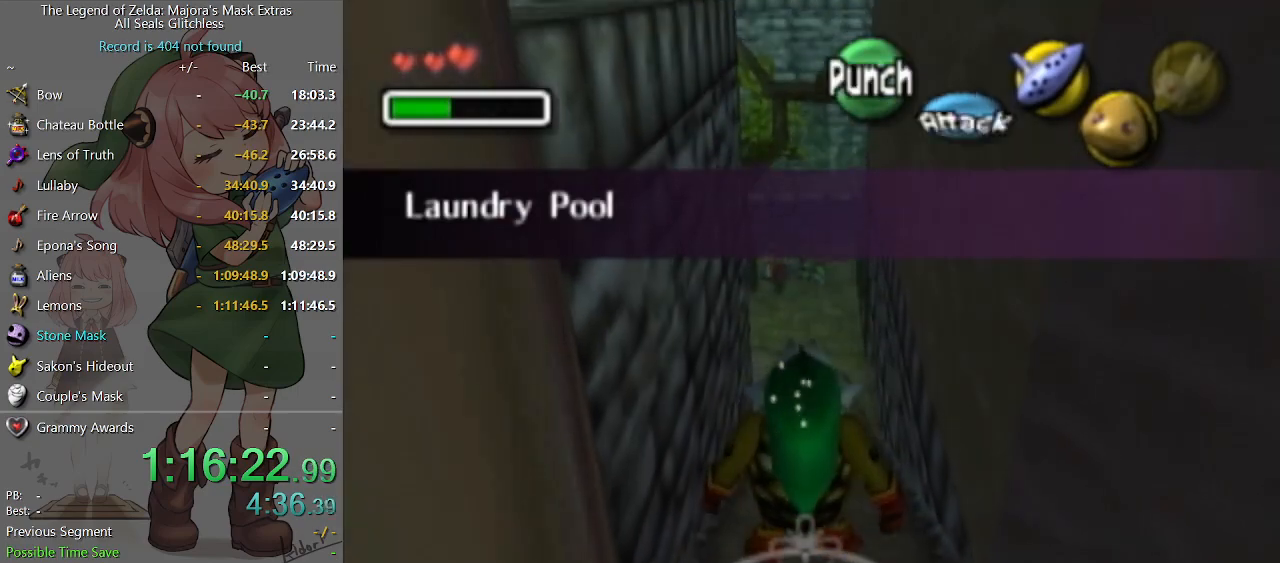
{"buttons": ["A"], "left_stick": "up", "right_stick": "center", "events": [[67, "A", "down"]]}
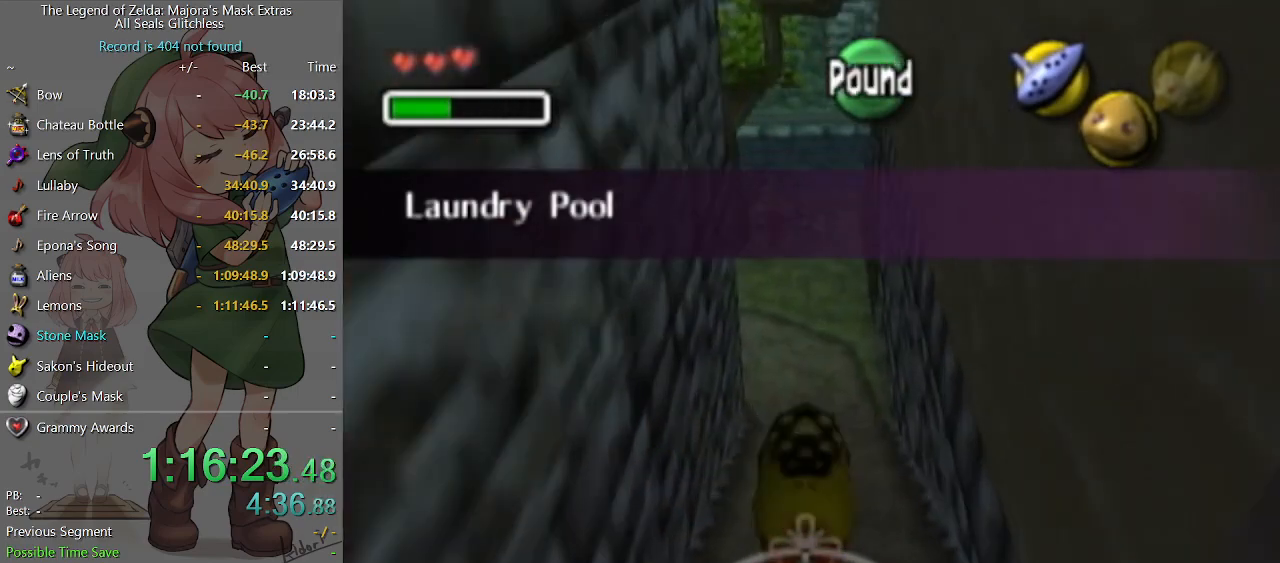
{"buttons": ["A"], "left_stick": "up", "right_stick": "center", "events": []}
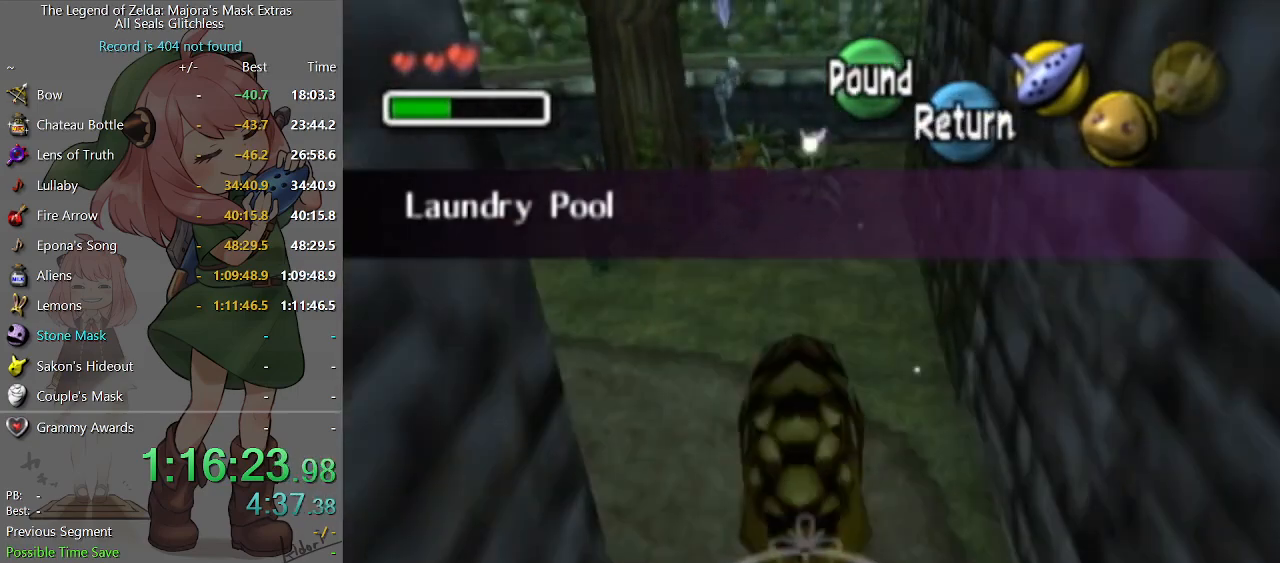
{"buttons": ["R2"], "left_stick": "up-right", "right_stick": "center", "events": [[67, "left_stick", "up-right"], [267, "A", "up"], [333, "R2", "down"], [433, "R2", "up"], [500, "R2", "down"]]}
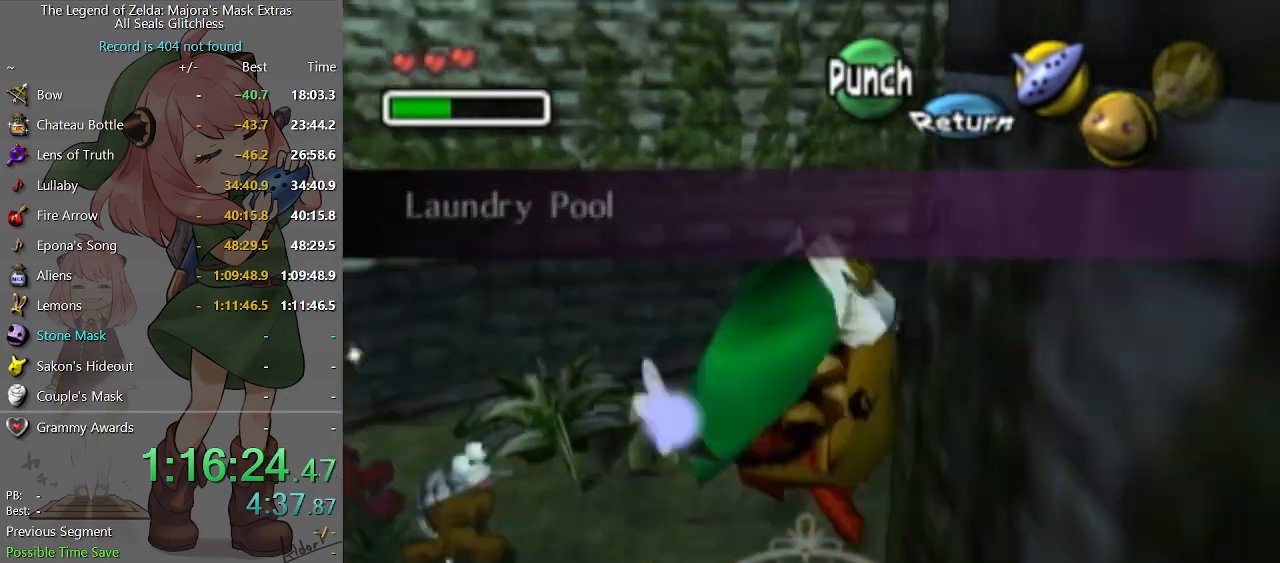
{"buttons": [], "left_stick": "up-right", "right_stick": "center", "events": [[100, "R2", "up"], [167, "R2", "down"], [200, "R2", "up"], [267, "R2", "down"], [367, "R2", "up"]]}
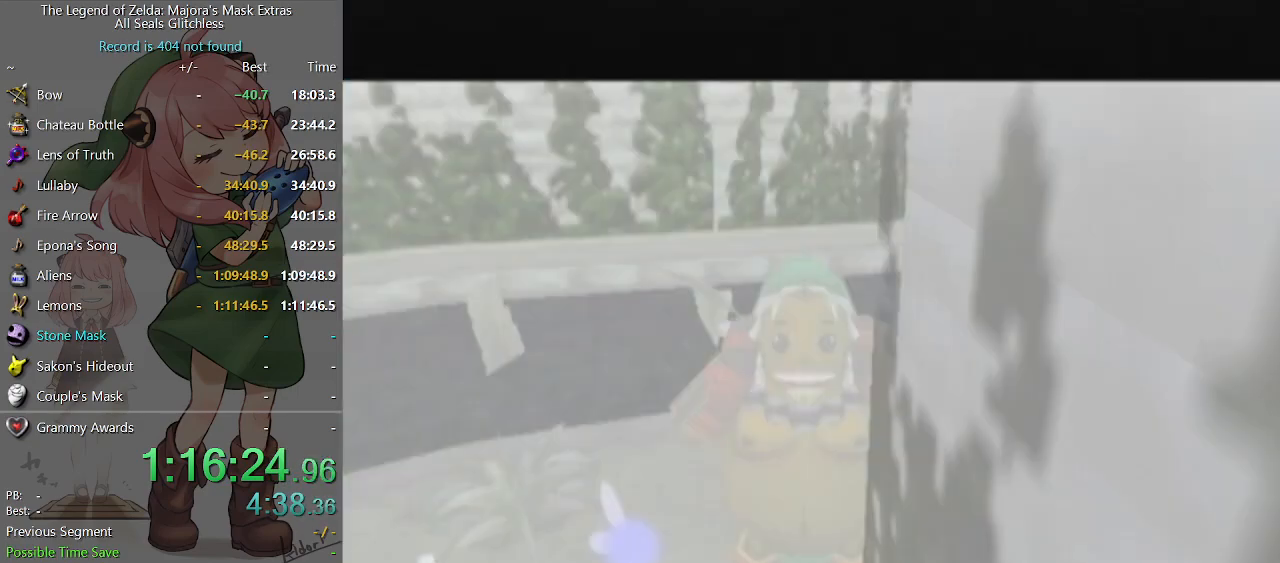
{"buttons": [], "left_stick": "up-right", "right_stick": "center", "events": []}
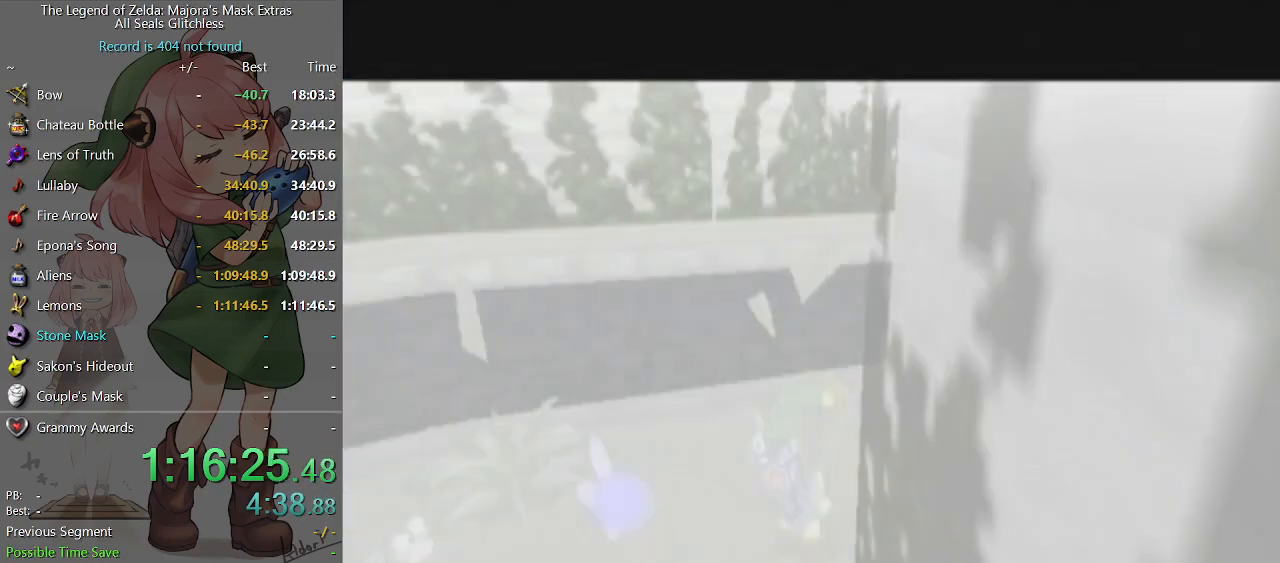
{"buttons": [], "left_stick": "up-right", "right_stick": "center", "events": []}
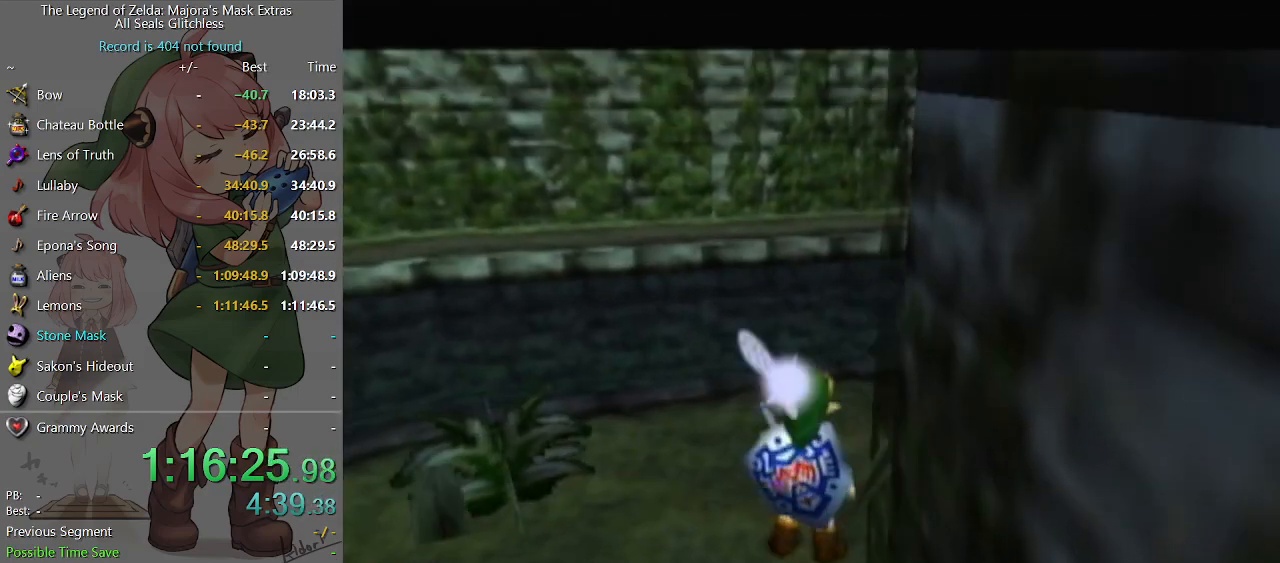
{"buttons": [], "left_stick": "up", "right_stick": "center", "events": [[133, "A", "down"], [233, "A", "up"], [233, "left_stick", "up"]]}
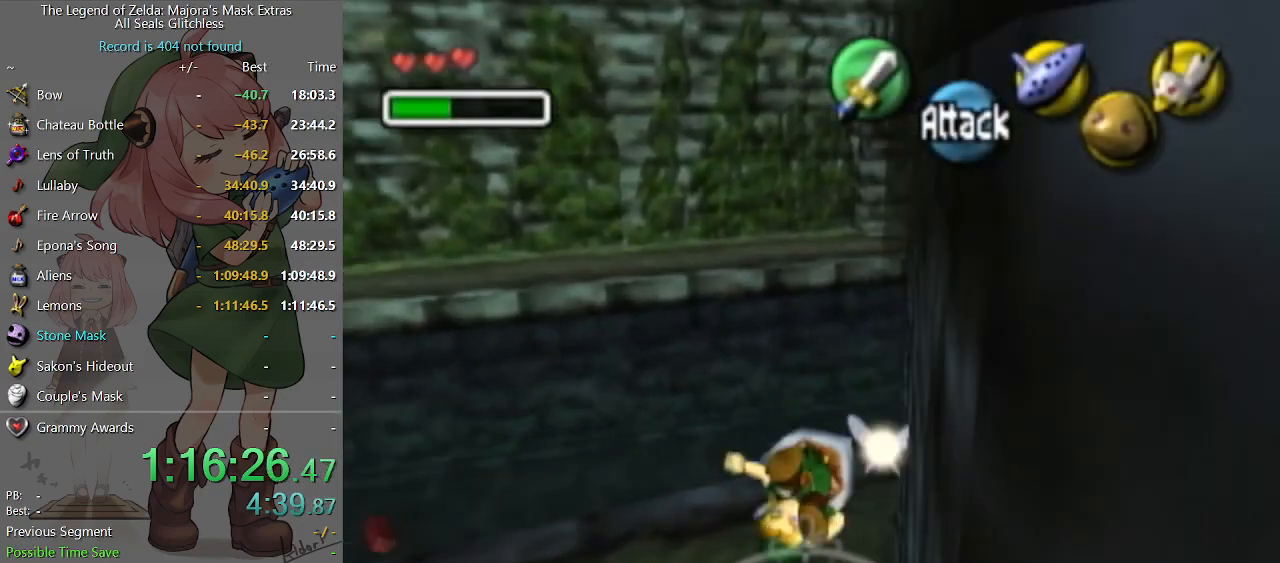
{"buttons": [], "left_stick": "up", "right_stick": "center", "events": []}